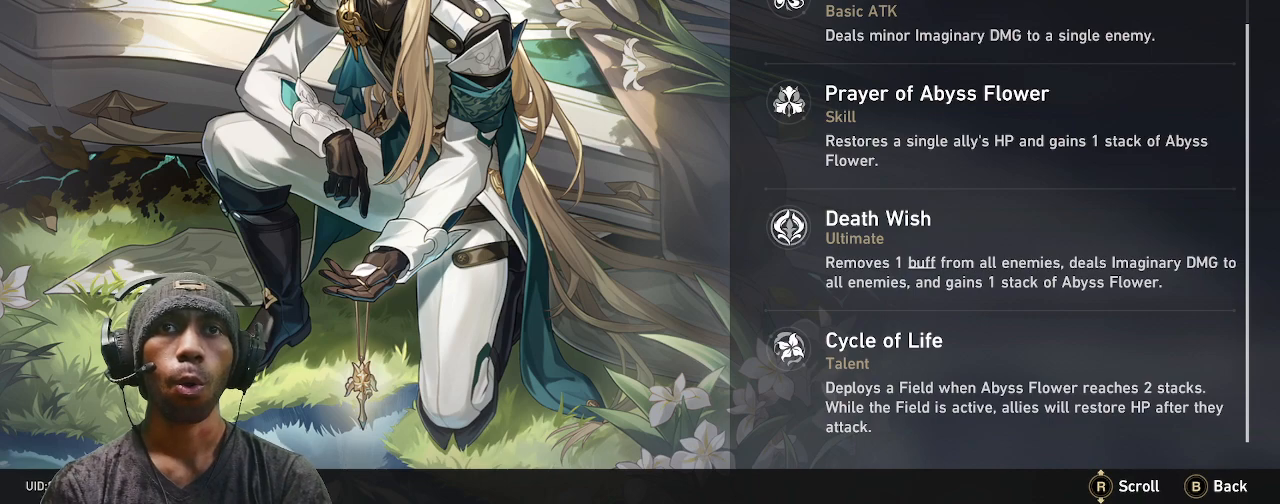
Gameplay with a controller (PlayStation layout); each line is a JSON object with the inputs held at the frame after it. "events" lists button and stick changes between this image and that frame as [ms after this image, input, new state], when the widget could be followed in between. Not read: L3 R3.
{"buttons": ["R2"], "left_stick": "center", "right_stick": "center", "events": []}
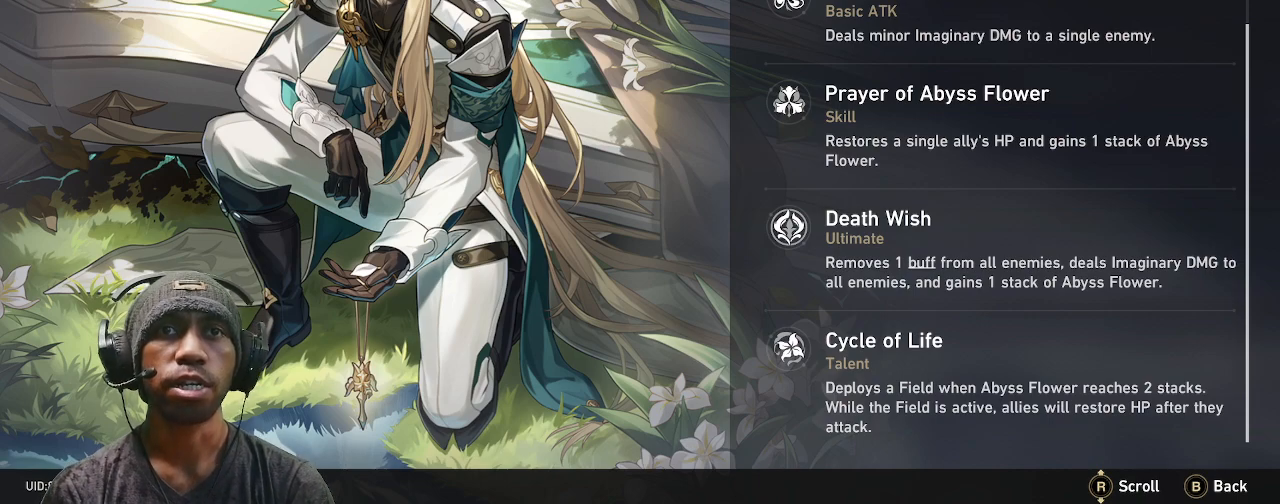
{"buttons": ["R2"], "left_stick": "center", "right_stick": "center", "events": []}
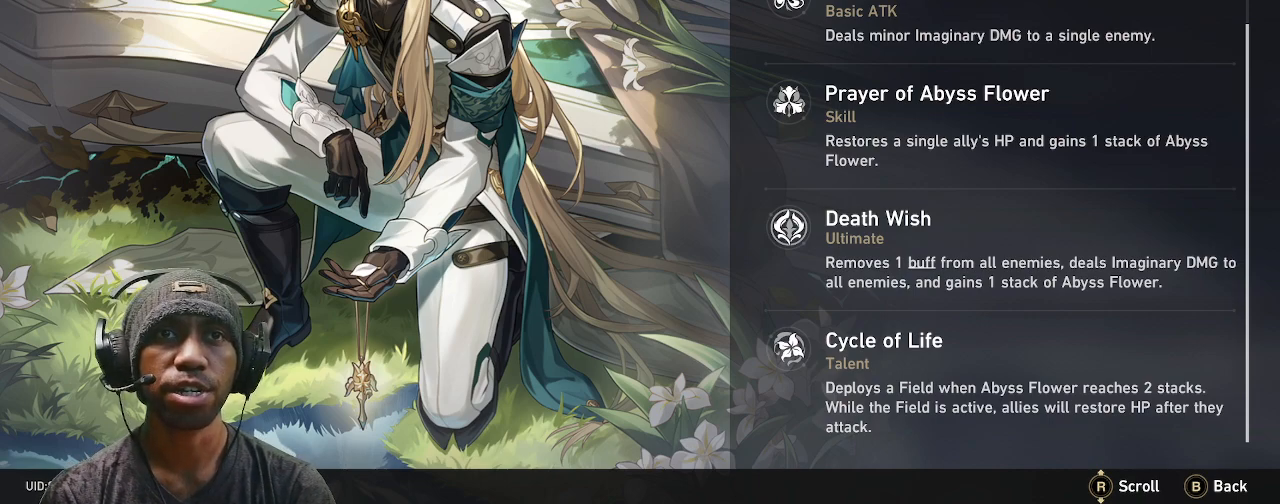
{"buttons": ["R2"], "left_stick": "center", "right_stick": "center", "events": []}
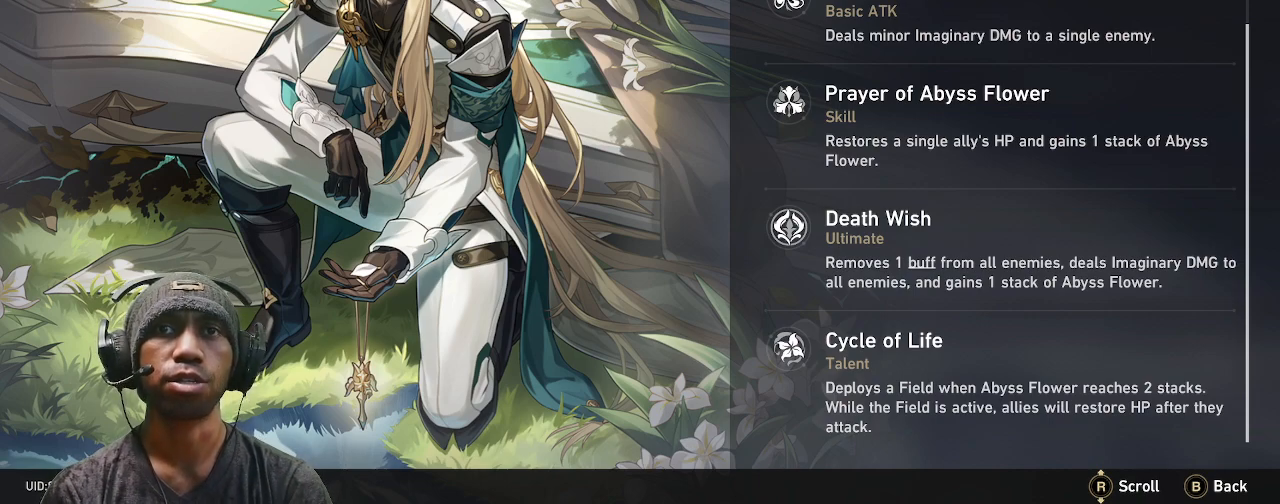
{"buttons": ["R2"], "left_stick": "center", "right_stick": "center", "events": []}
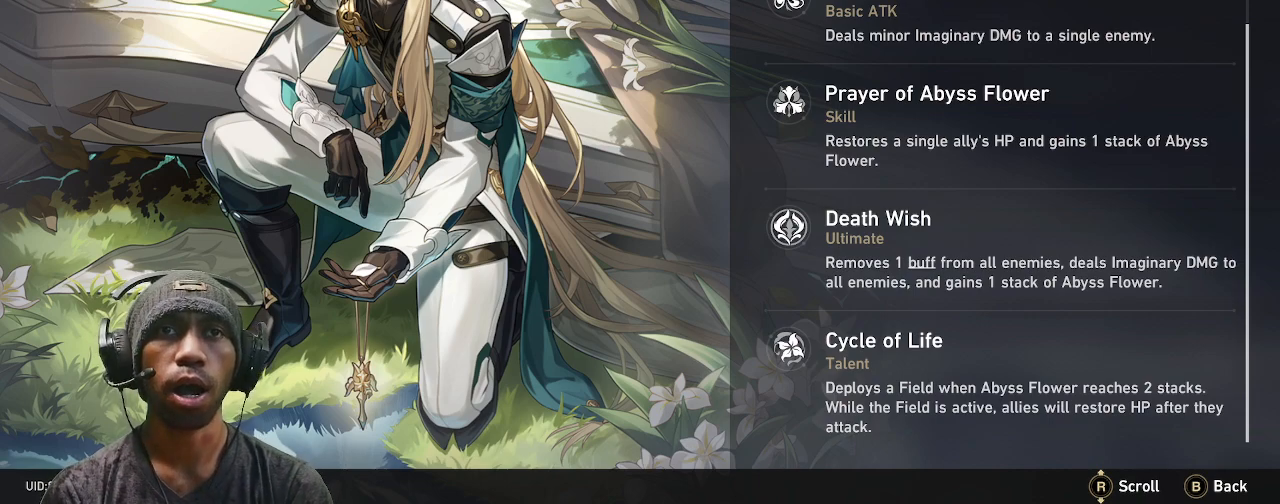
{"buttons": ["R2"], "left_stick": "center", "right_stick": "center", "events": []}
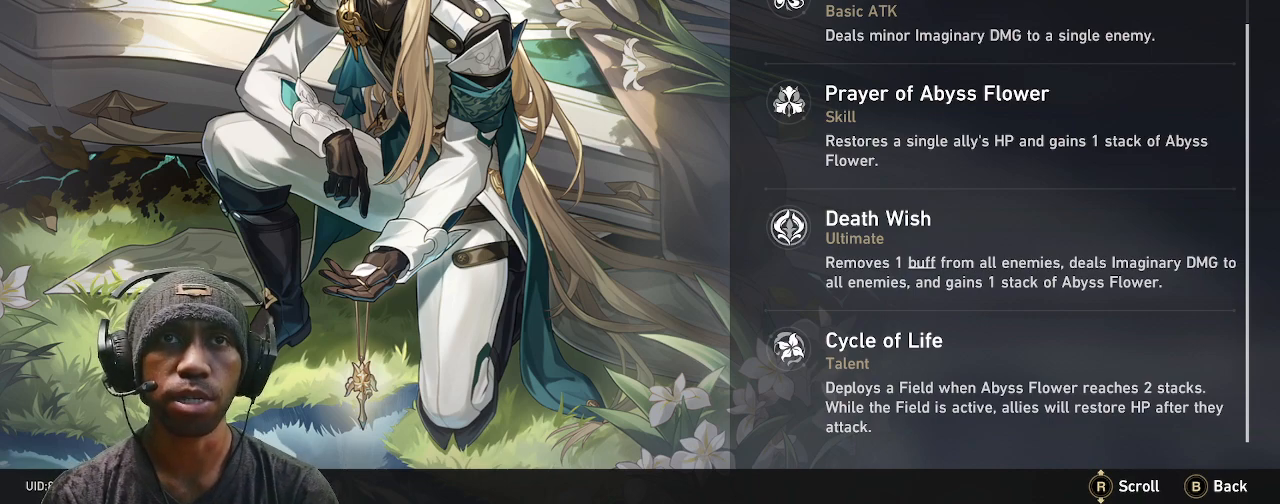
{"buttons": ["R2"], "left_stick": "center", "right_stick": "center", "events": []}
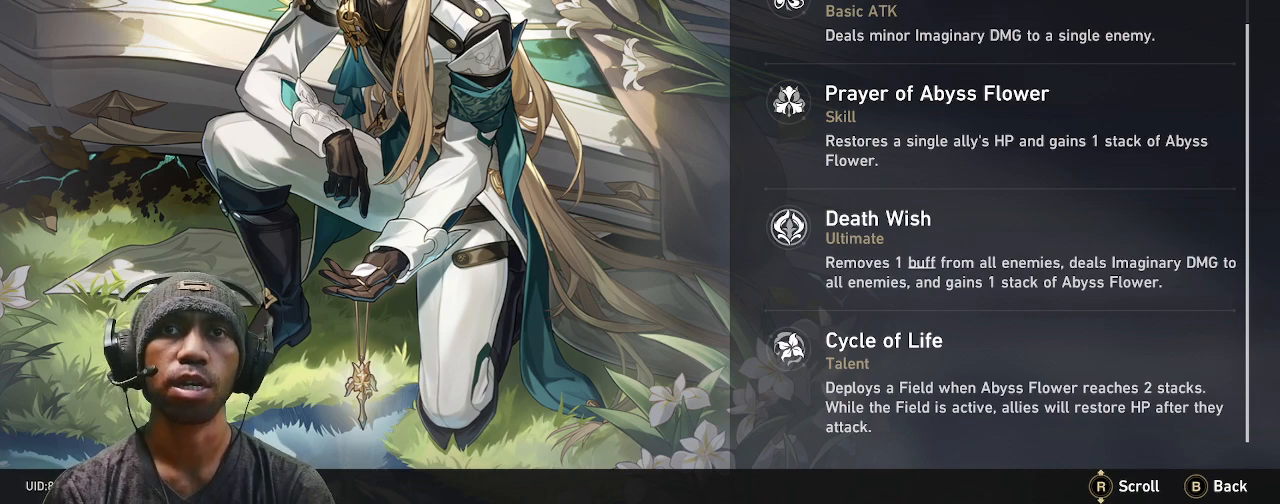
{"buttons": ["R2"], "left_stick": "center", "right_stick": "center", "events": []}
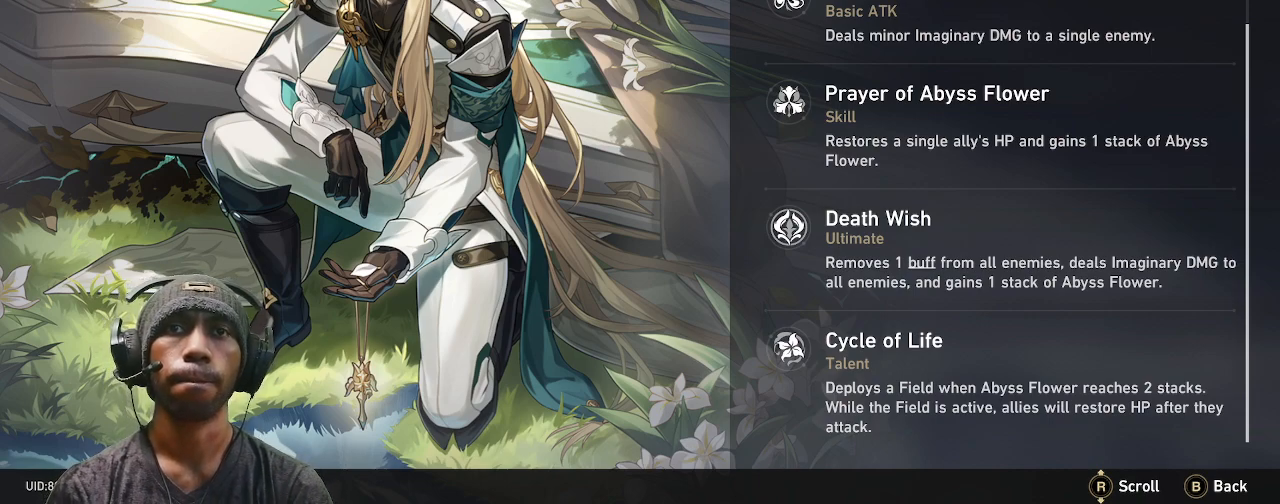
{"buttons": ["R2"], "left_stick": "center", "right_stick": "center", "events": []}
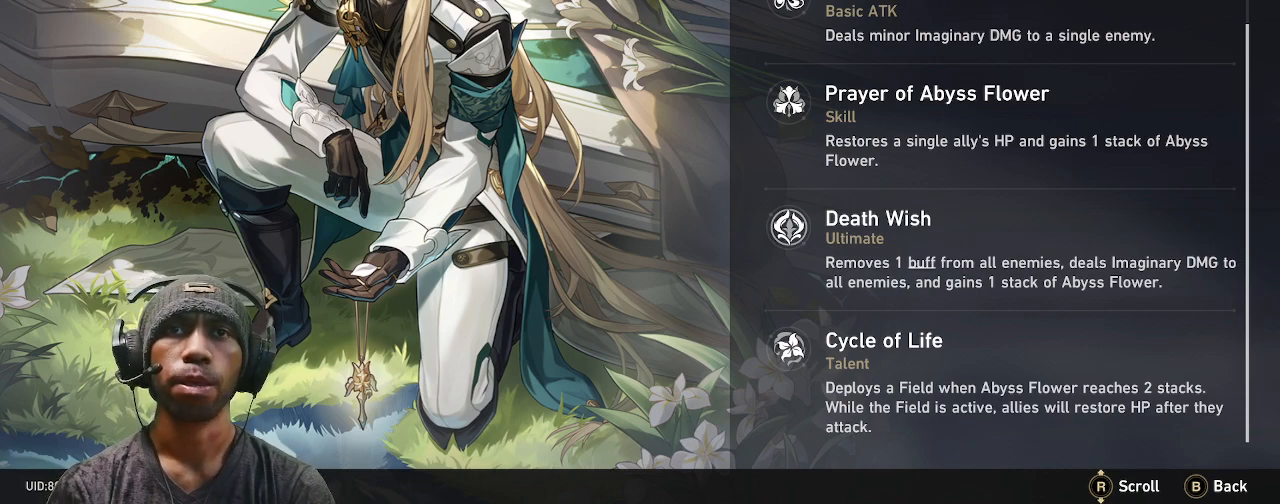
{"buttons": ["R2"], "left_stick": "center", "right_stick": "center", "events": []}
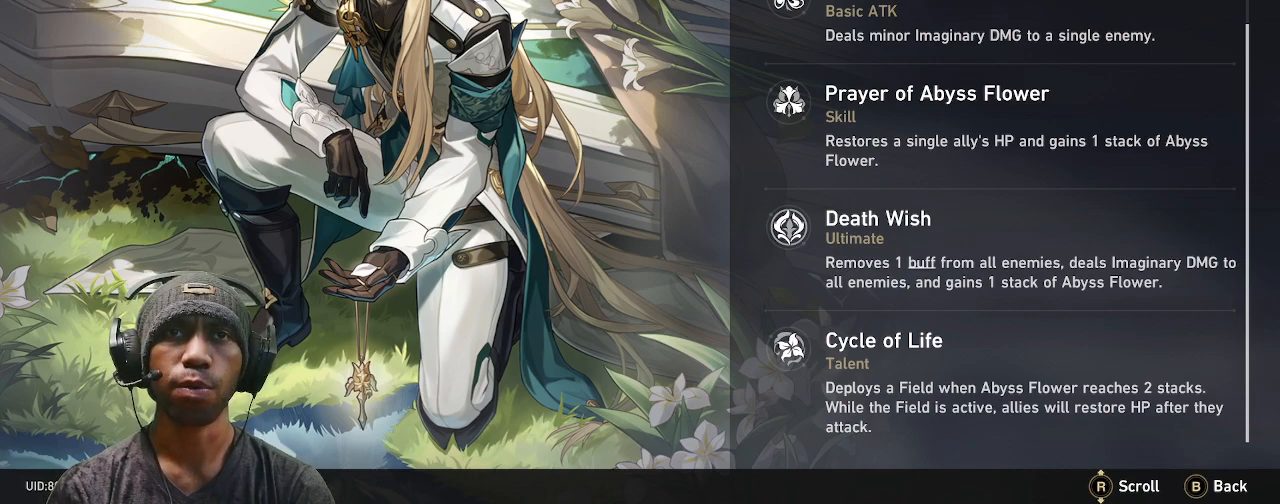
{"buttons": ["R2"], "left_stick": "center", "right_stick": "down", "events": [[233, "right_stick", "down"]]}
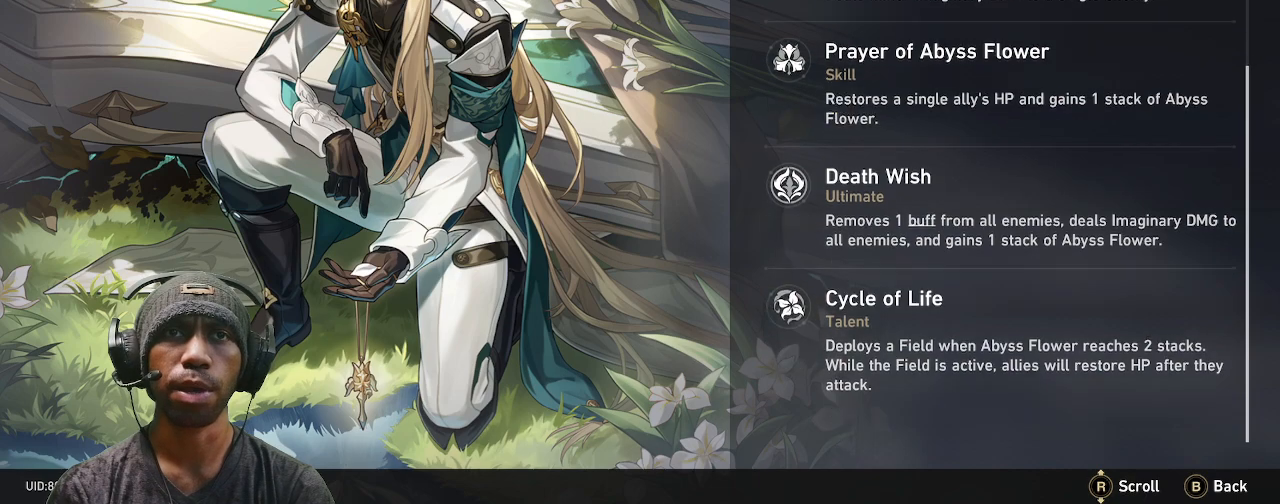
{"buttons": ["R2"], "left_stick": "center", "right_stick": "center", "events": [[67, "right_stick", "center"]]}
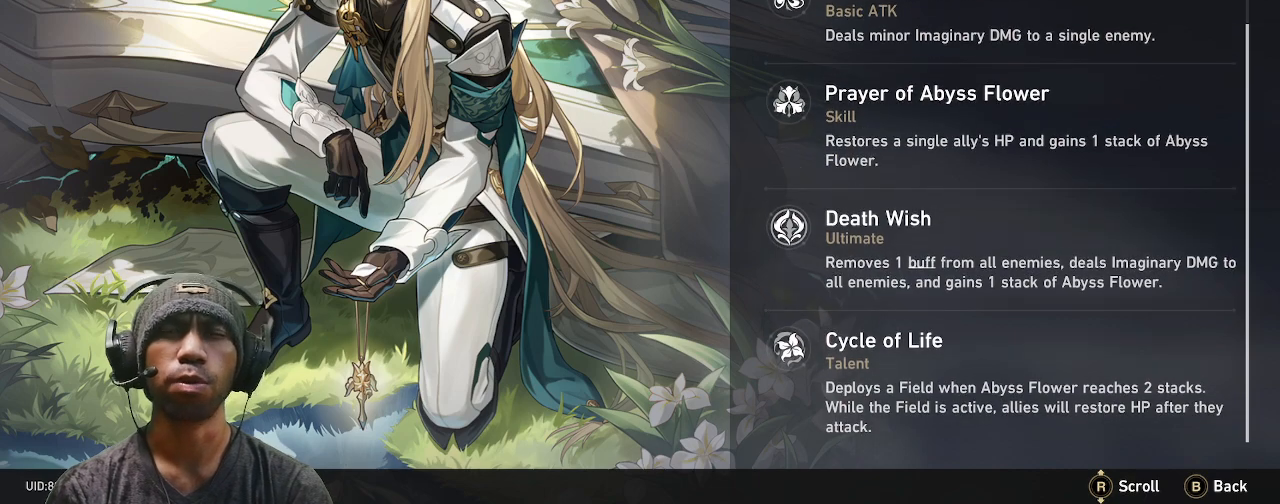
{"buttons": ["R2"], "left_stick": "center", "right_stick": "down", "events": [[417, "right_stick", "down"]]}
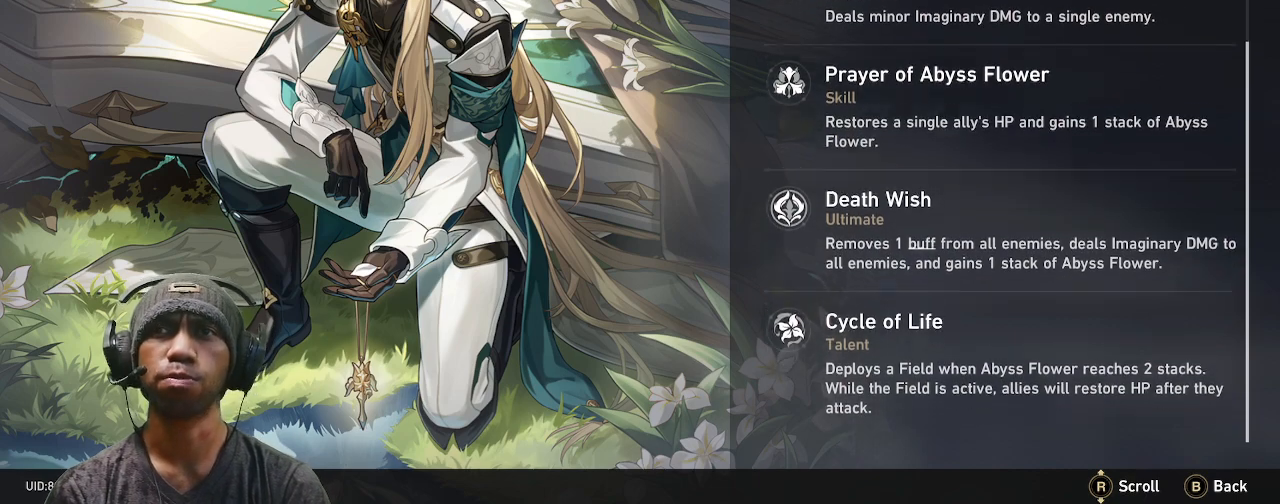
{"buttons": ["R2"], "left_stick": "center", "right_stick": "center", "events": [[117, "right_stick", "center"]]}
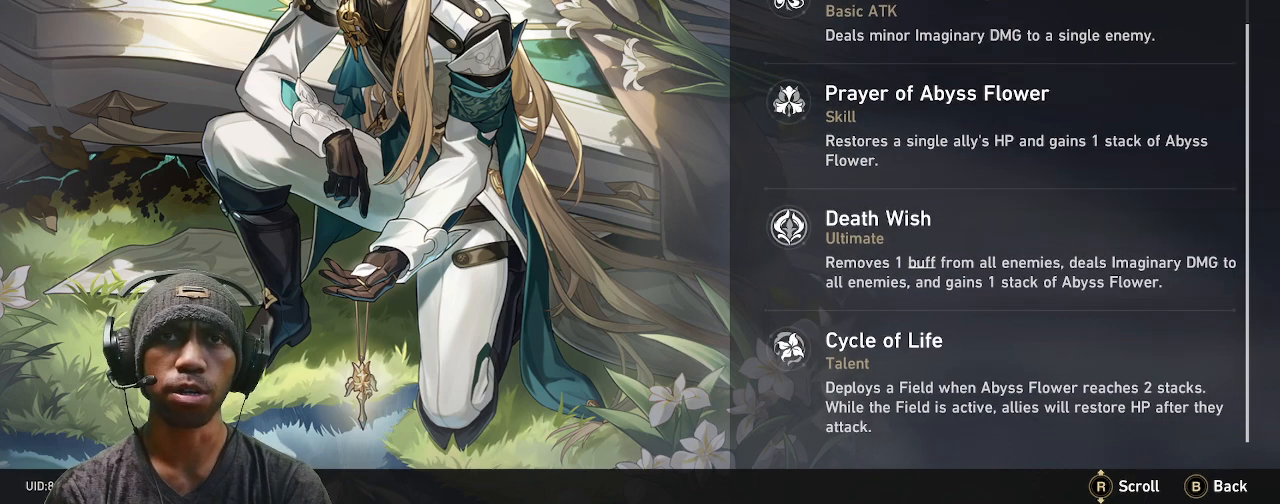
{"buttons": ["R2"], "left_stick": "center", "right_stick": "center", "events": []}
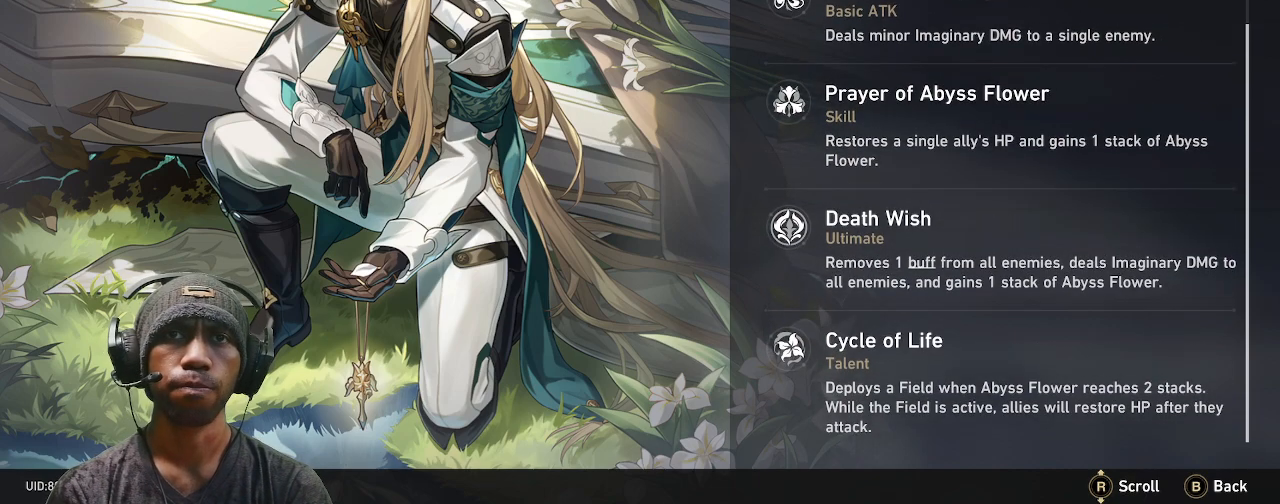
{"buttons": ["R2"], "left_stick": "center", "right_stick": "down", "events": [[400, "right_stick", "down"]]}
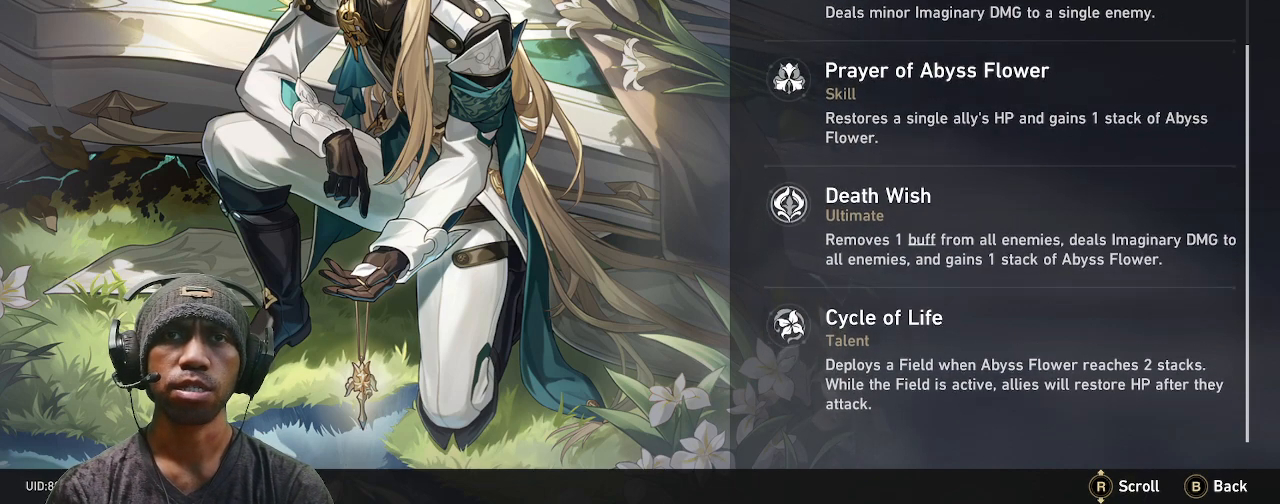
{"buttons": ["R2"], "left_stick": "center", "right_stick": "down", "events": []}
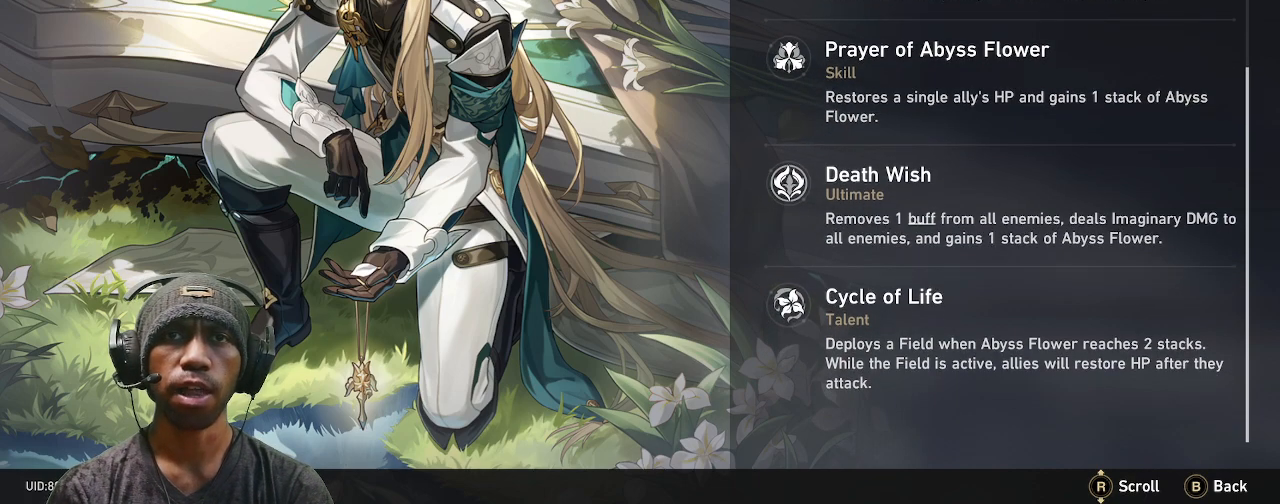
{"buttons": ["R2"], "left_stick": "center", "right_stick": "down", "events": []}
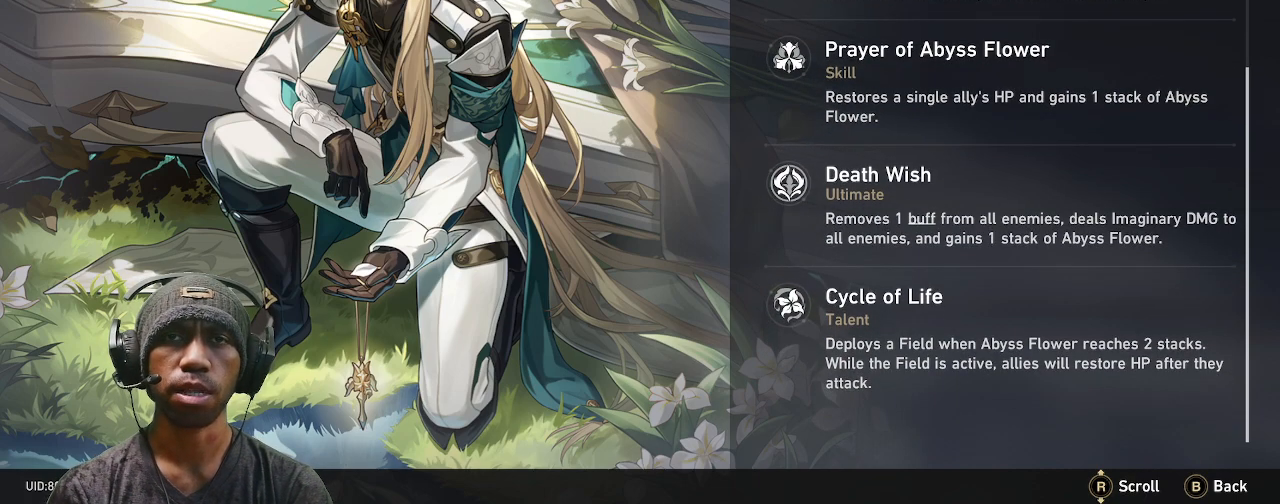
{"buttons": ["R2"], "left_stick": "center", "right_stick": "down", "events": []}
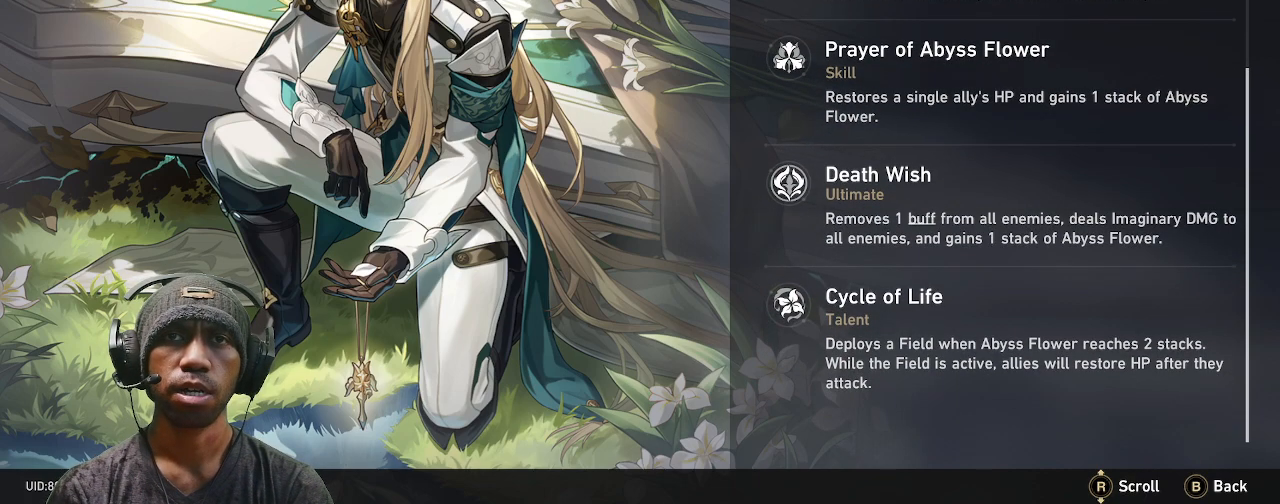
{"buttons": ["R2"], "left_stick": "center", "right_stick": "down", "events": []}
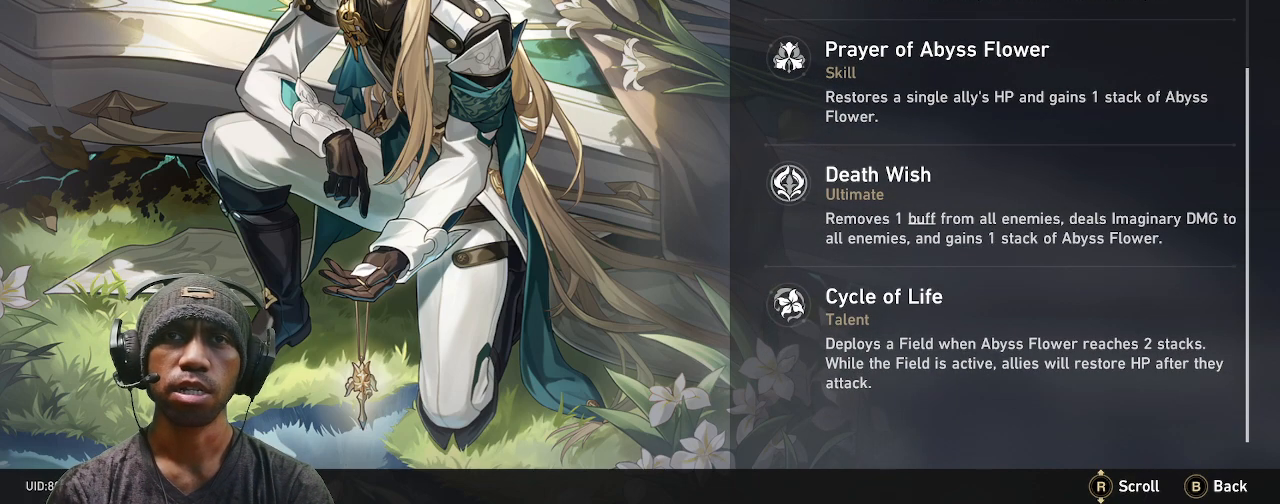
{"buttons": ["R2"], "left_stick": "center", "right_stick": "down", "events": []}
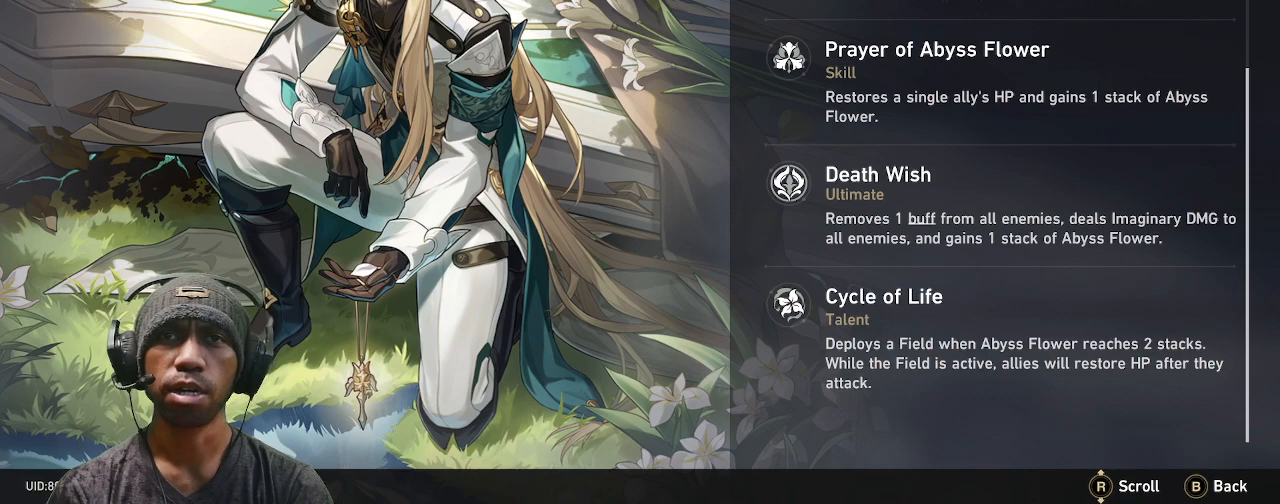
{"buttons": ["R2"], "left_stick": "center", "right_stick": "down", "events": []}
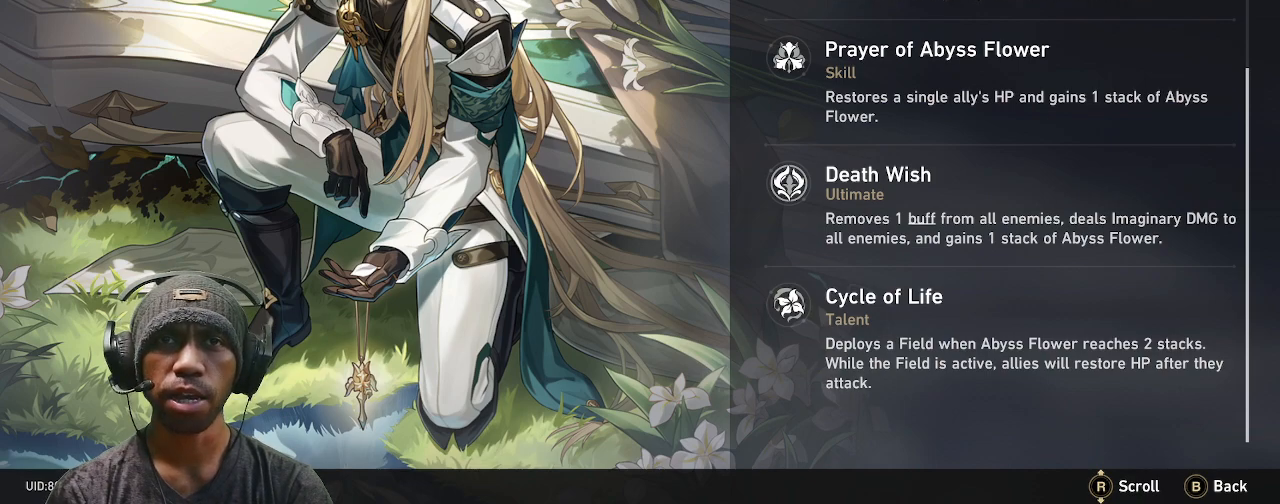
{"buttons": ["R2"], "left_stick": "center", "right_stick": "down", "events": []}
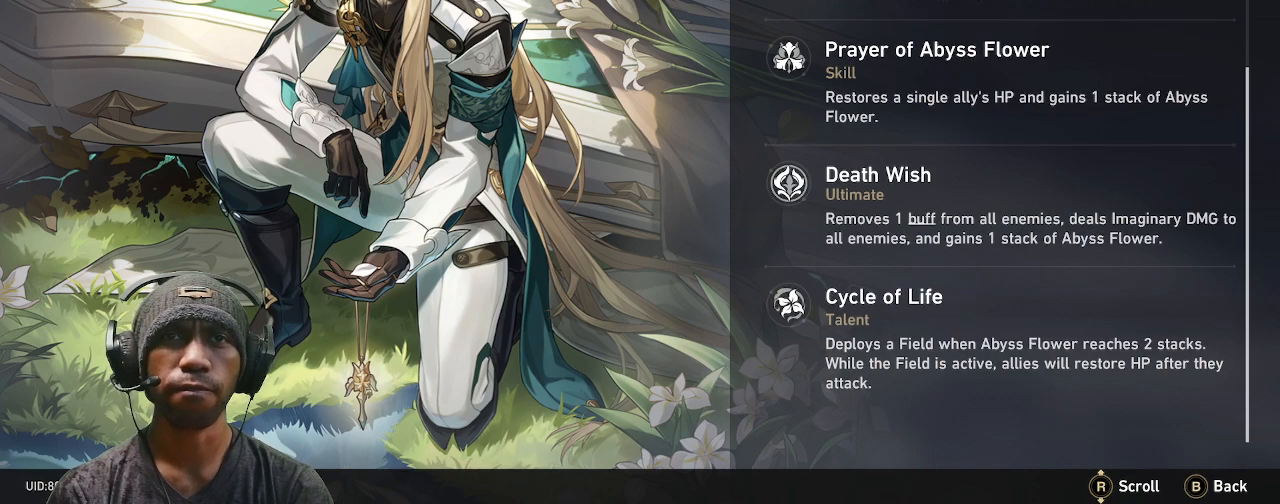
{"buttons": ["R2"], "left_stick": "center", "right_stick": "down", "events": []}
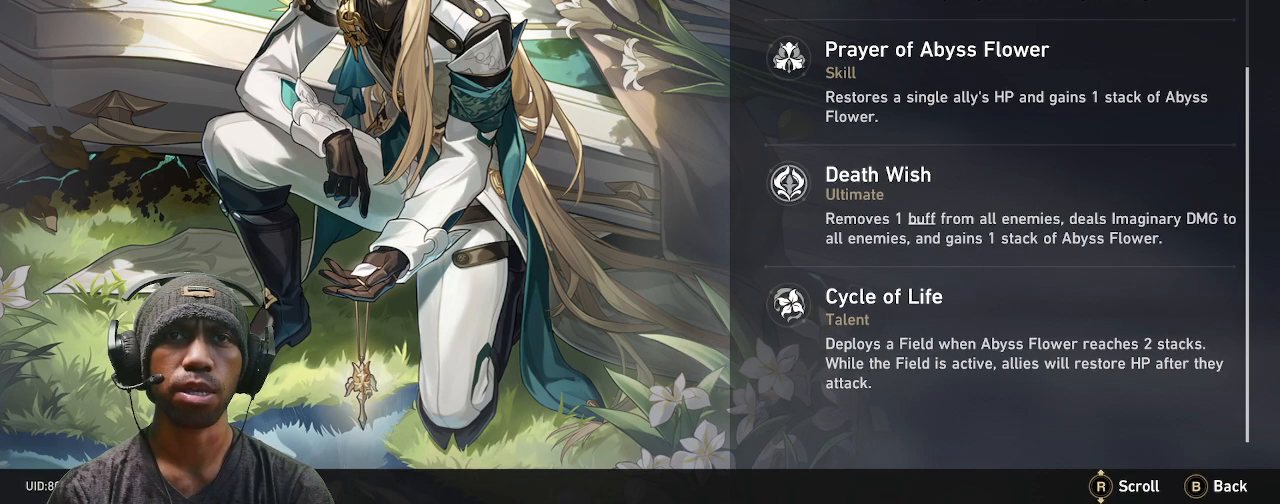
{"buttons": ["R2"], "left_stick": "center", "right_stick": "down", "events": []}
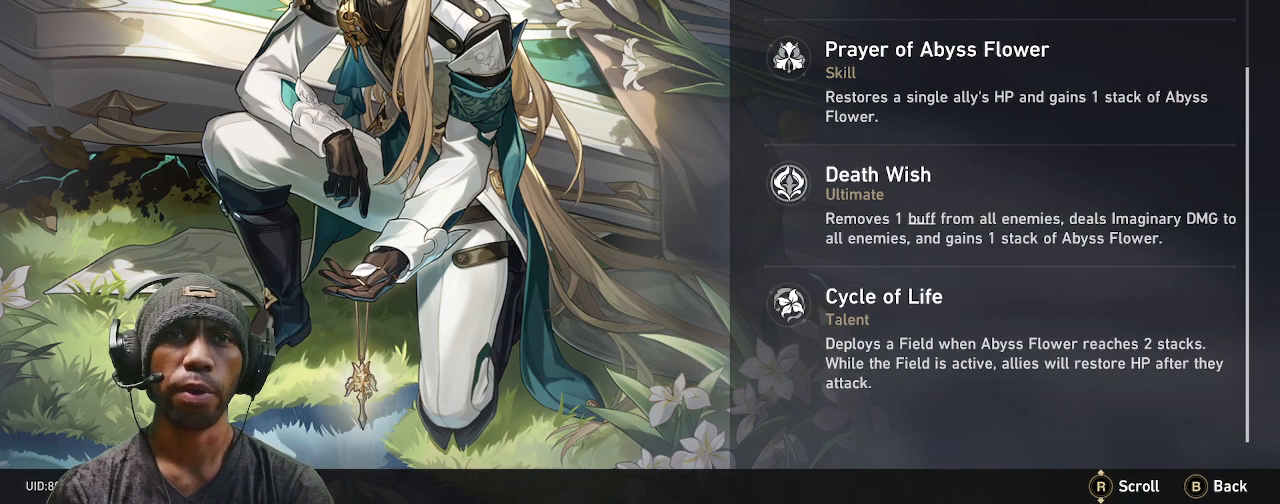
{"buttons": ["R2"], "left_stick": "center", "right_stick": "down", "events": []}
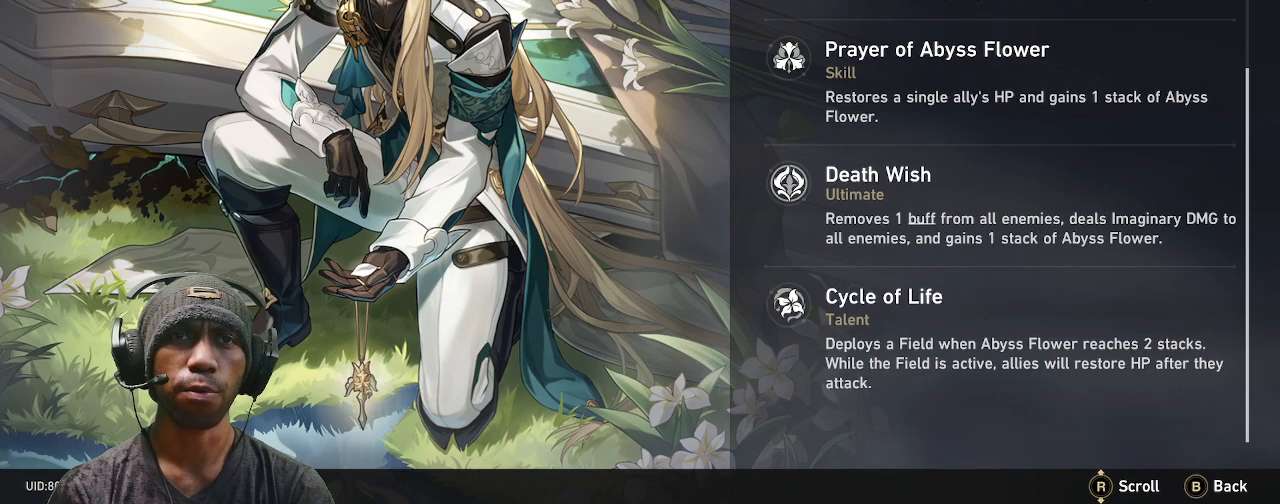
{"buttons": ["R2"], "left_stick": "center", "right_stick": "down", "events": []}
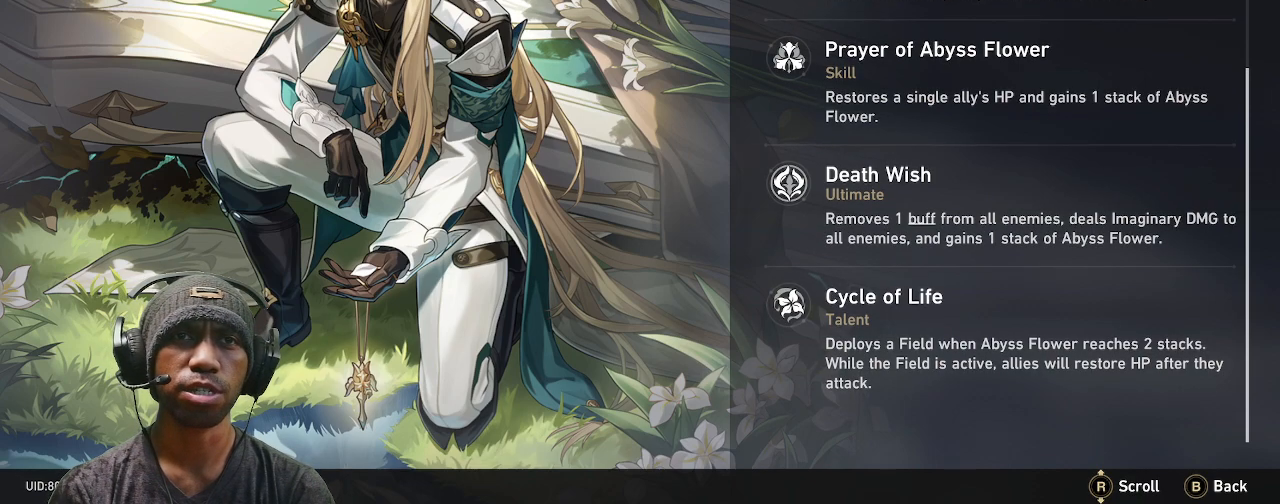
{"buttons": ["R2"], "left_stick": "center", "right_stick": "down", "events": []}
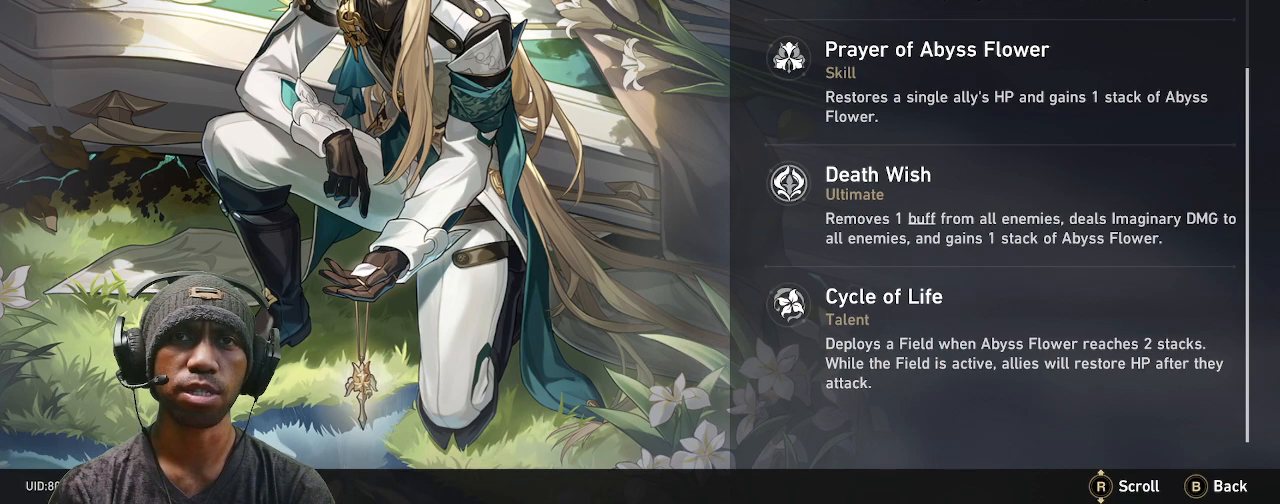
{"buttons": ["R2"], "left_stick": "center", "right_stick": "down", "events": []}